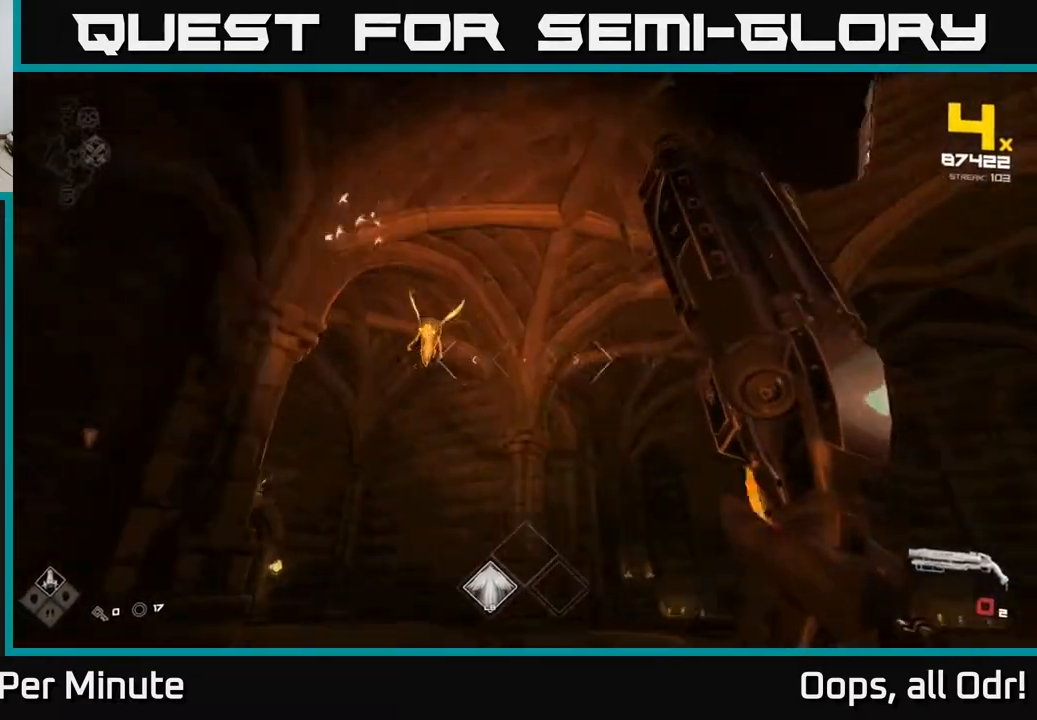
Gameplay with a controller (Xbox layout); each line is a JSON object with the inputs held at the frame after it. "events" lists button and stick changes between this image and that frame as [ms after this image, input, new state], when the widget could be followed in between.
{"buttons": ["R1"], "left_stick": "left", "right_stick": "up-left", "events": [[183, "R1", "down"], [283, "right_stick", "center"], [300, "R1", "up"], [467, "R1", "down"], [467, "right_stick", "up-left"]]}
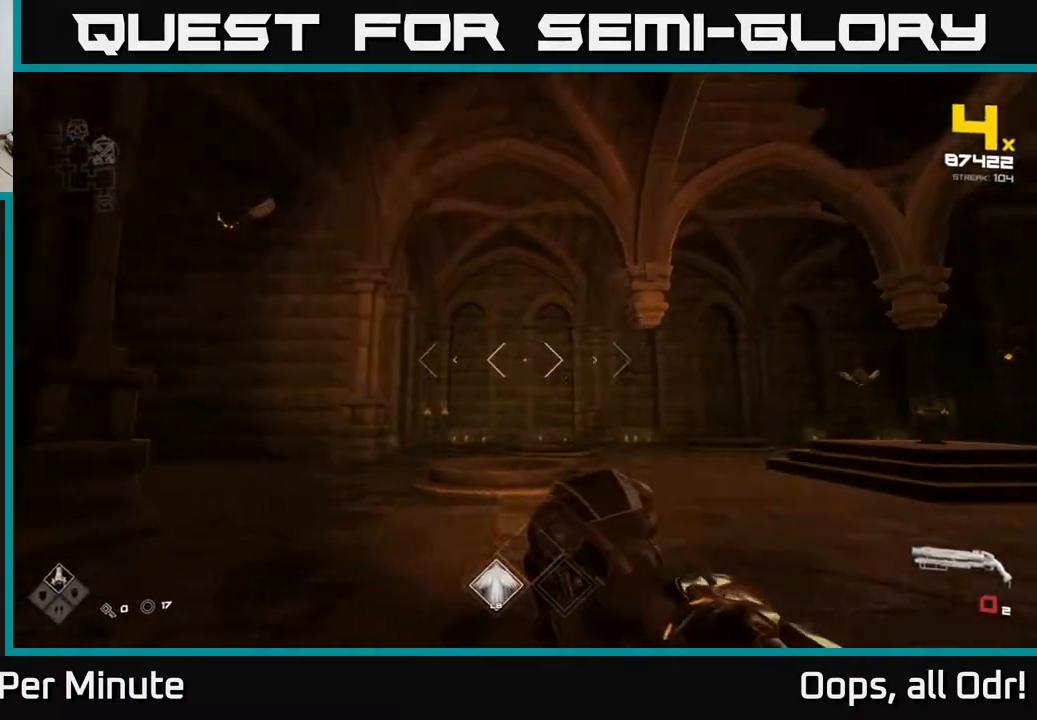
{"buttons": [], "left_stick": "up-right", "right_stick": "left", "events": [[17, "left_stick", "up-left"], [100, "R1", "up"], [100, "right_stick", "center"], [167, "left_stick", "up"], [267, "right_stick", "left"], [283, "left_stick", "up-right"], [333, "L1", "down"], [500, "L1", "up"]]}
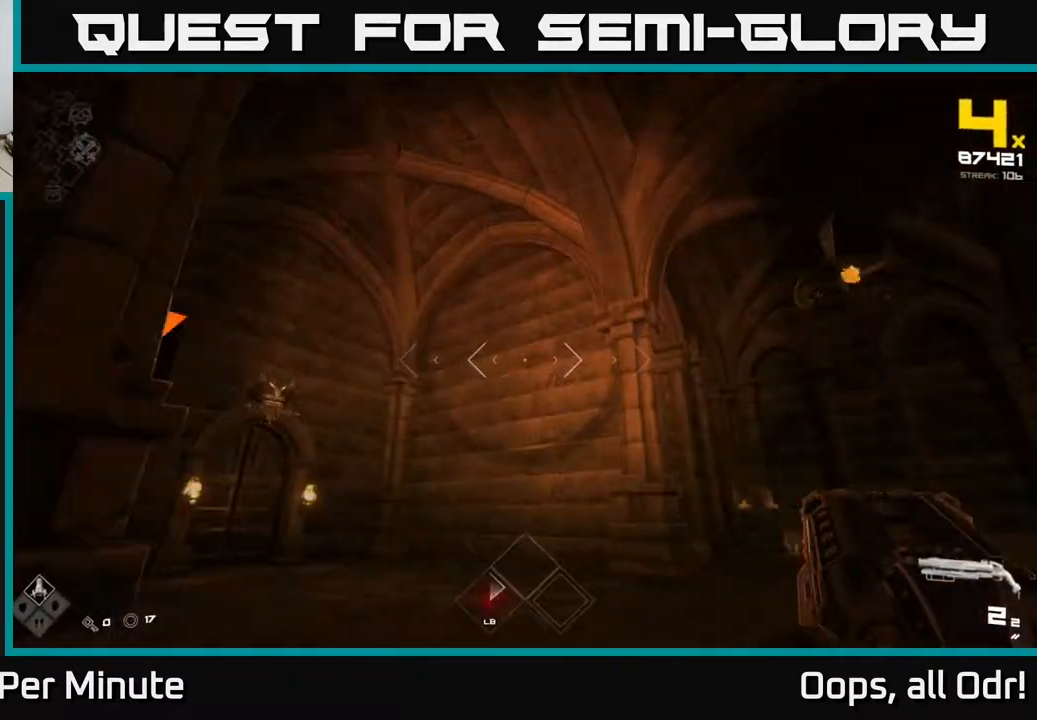
{"buttons": [], "left_stick": "left", "right_stick": "right", "events": [[67, "right_stick", "right"], [117, "left_stick", "up-left"], [167, "left_stick", "left"], [267, "R2", "down"], [383, "R2", "up"]]}
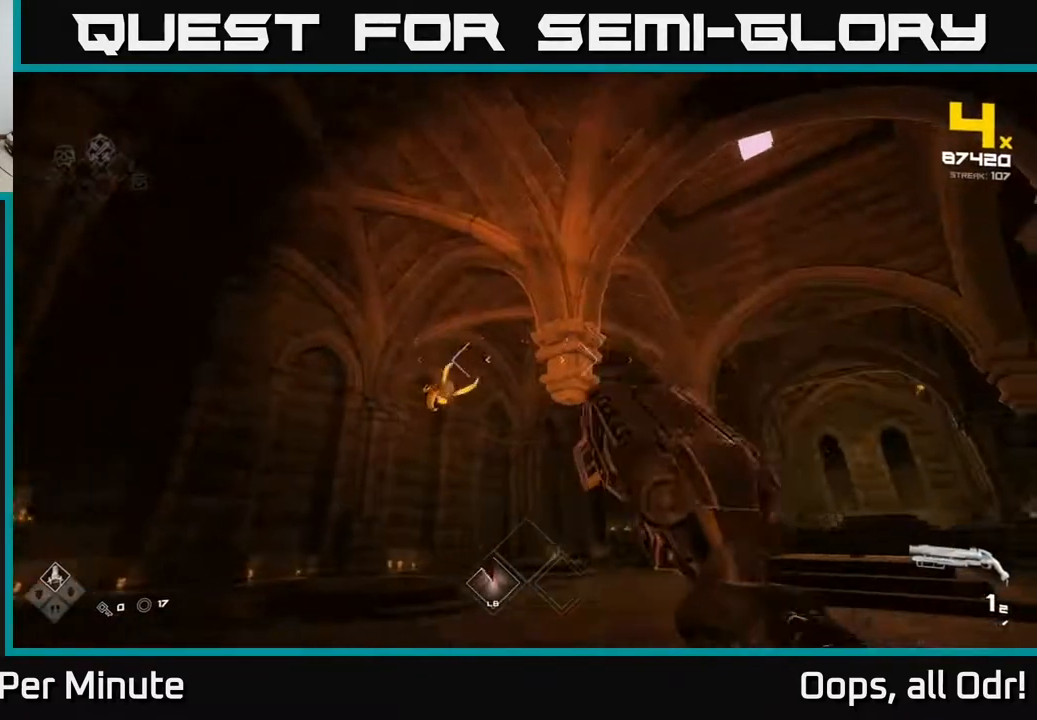
{"buttons": [], "left_stick": "up", "right_stick": "center", "events": [[17, "right_stick", "center"], [50, "R2", "down"], [83, "left_stick", "up-left"], [150, "R2", "up"], [383, "left_stick", "up"], [383, "right_stick", "down-right"], [400, "R1", "down"], [450, "right_stick", "center"], [500, "R1", "up"]]}
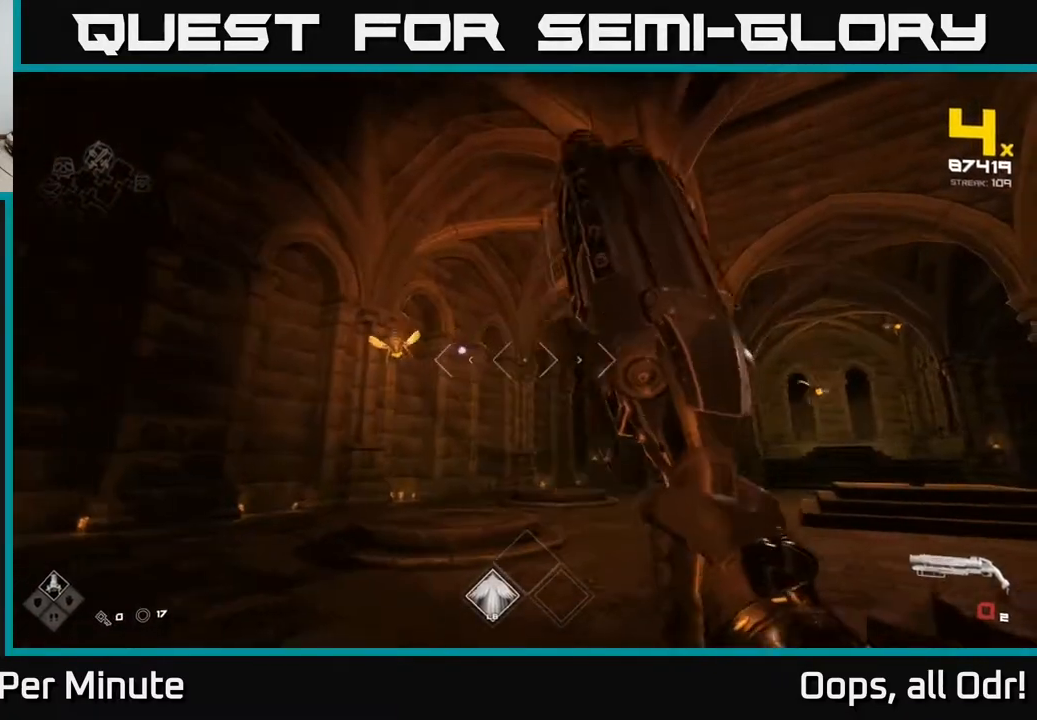
{"buttons": [], "left_stick": "up-left", "right_stick": "left", "events": [[33, "left_stick", "up-right"], [267, "R1", "down"], [317, "left_stick", "up-left"], [383, "R1", "up"], [450, "right_stick", "left"]]}
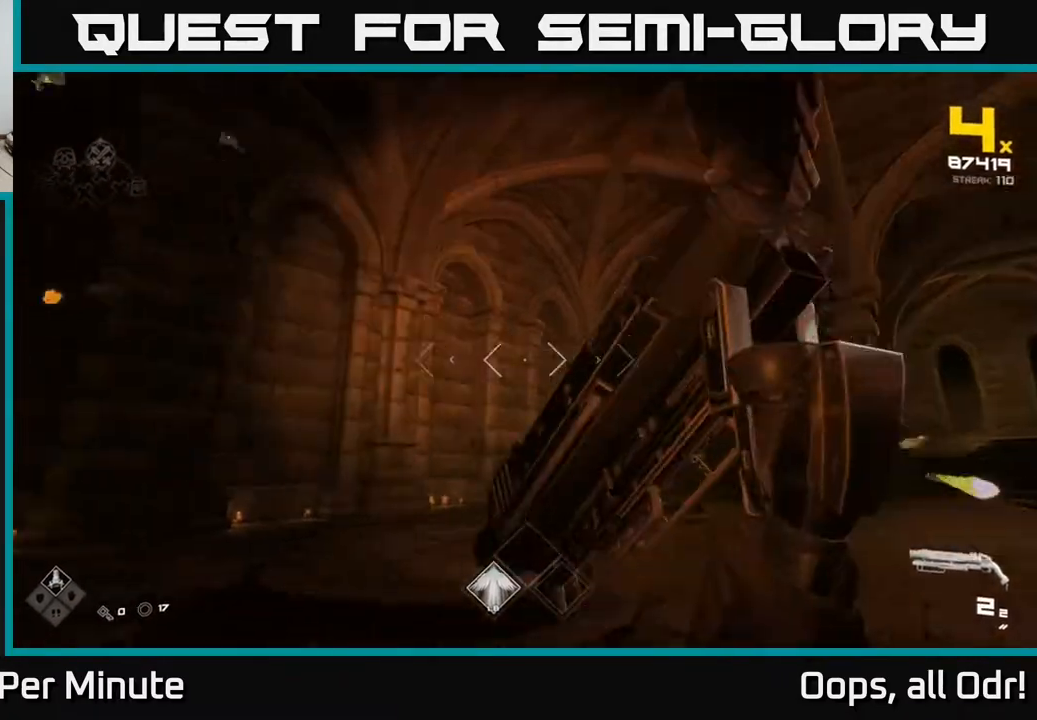
{"buttons": ["L1"], "left_stick": "up", "right_stick": "right", "events": [[183, "left_stick", "up"], [217, "right_stick", "right"], [467, "L1", "down"]]}
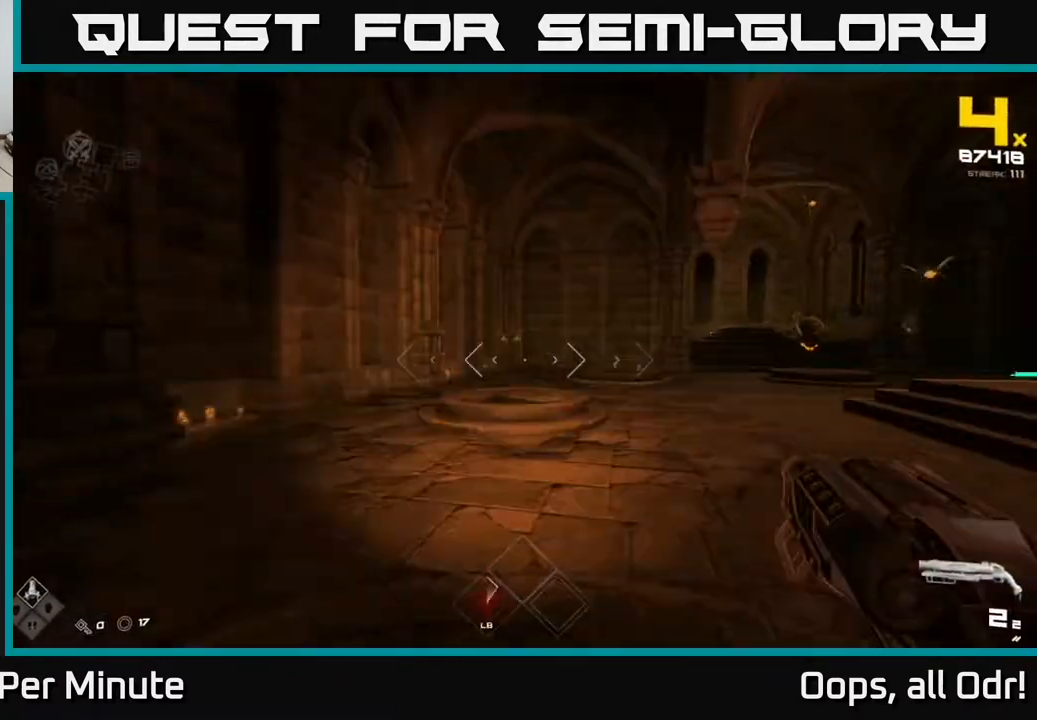
{"buttons": [], "left_stick": "up-left", "right_stick": "right", "events": [[50, "left_stick", "up-left"], [150, "L1", "up"], [300, "right_stick", "center"], [400, "right_stick", "right"]]}
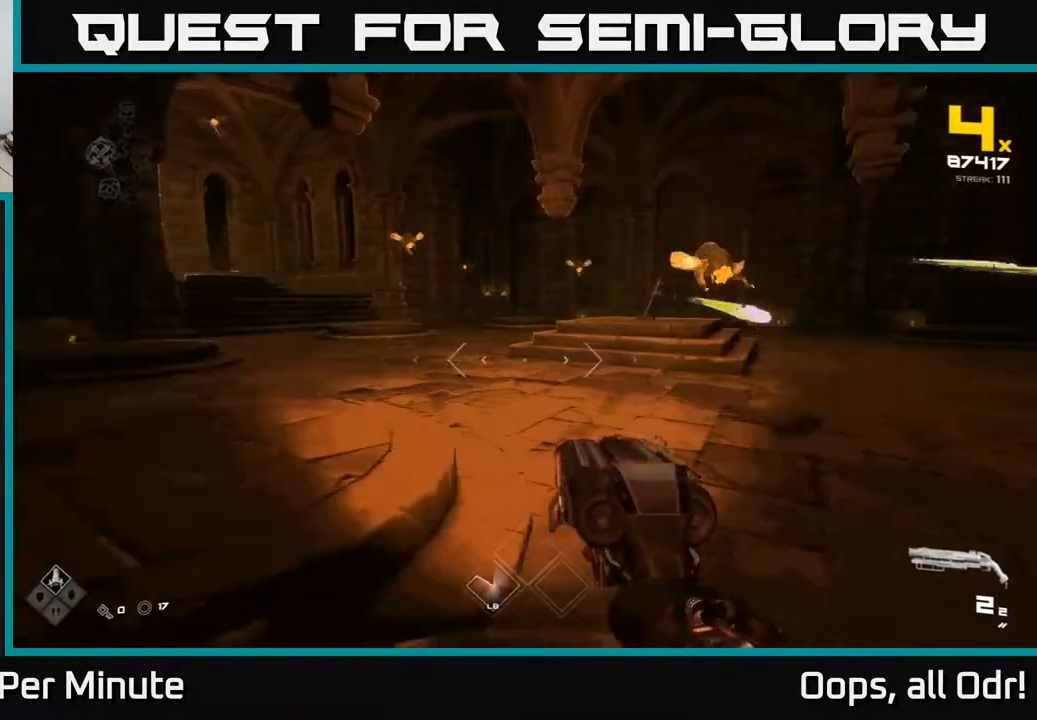
{"buttons": [], "left_stick": "down", "right_stick": "center", "events": [[183, "left_stick", "left"], [350, "R2", "down"], [350, "right_stick", "center"], [400, "R2", "up"], [467, "left_stick", "down"]]}
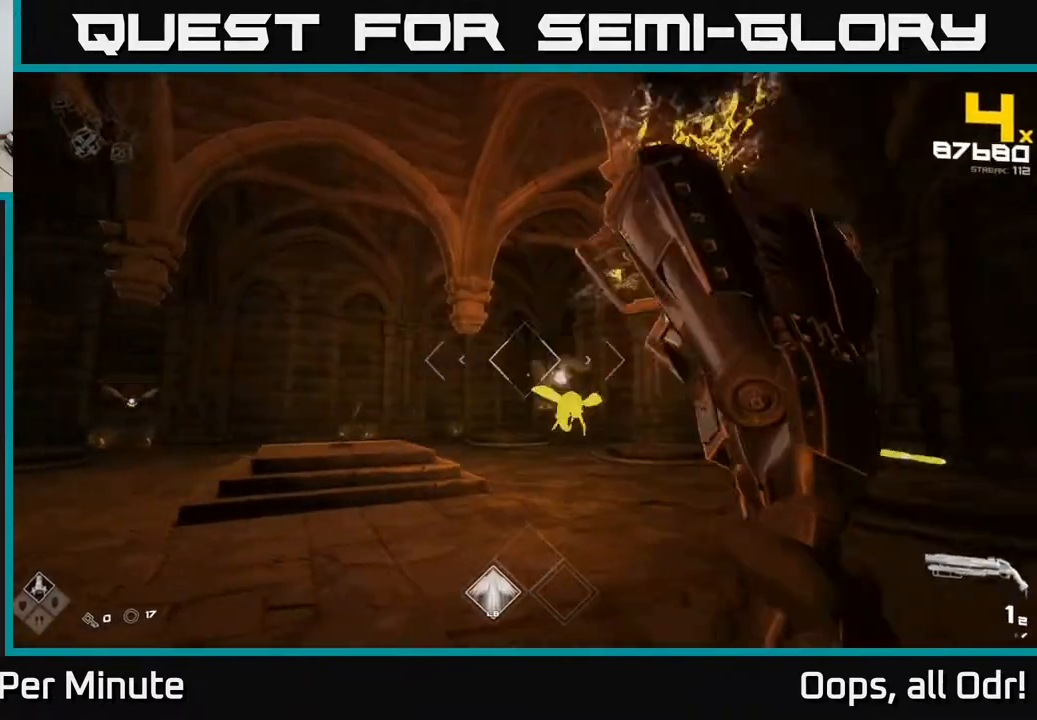
{"buttons": [], "left_stick": "left", "right_stick": "left", "events": [[33, "right_stick", "right"], [183, "left_stick", "left"], [183, "right_stick", "center"], [283, "R2", "down"], [383, "R2", "up"], [483, "right_stick", "left"]]}
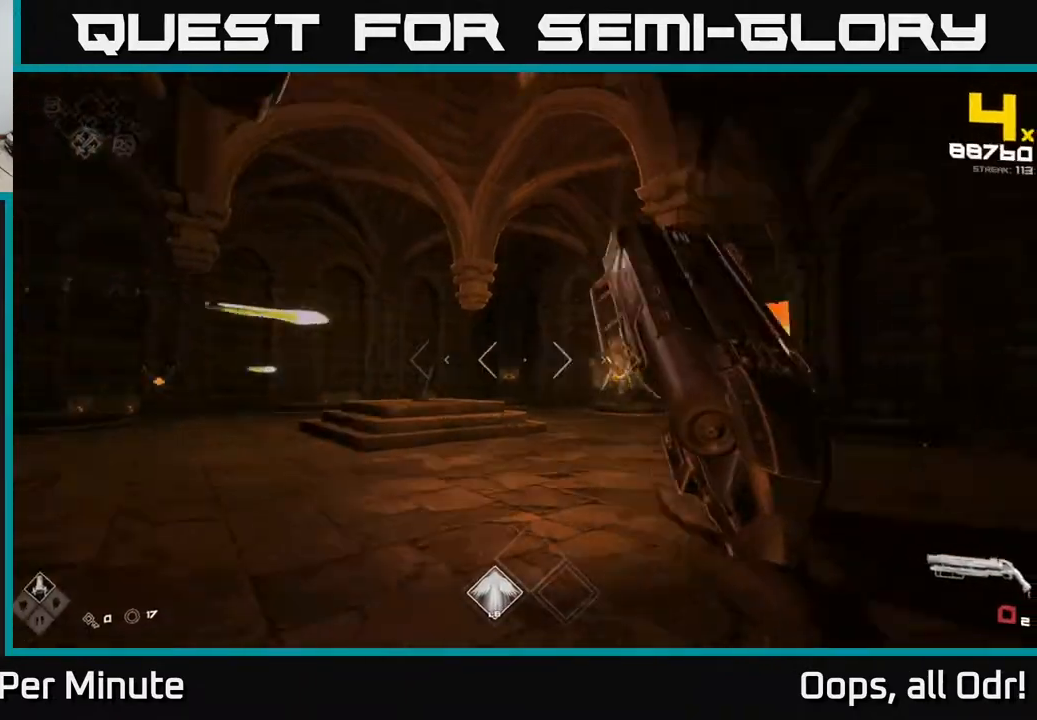
{"buttons": ["R1"], "left_stick": "up", "right_stick": "center", "events": [[133, "R1", "down"], [200, "right_stick", "center"], [233, "R1", "up"], [433, "R1", "down"], [483, "left_stick", "up"]]}
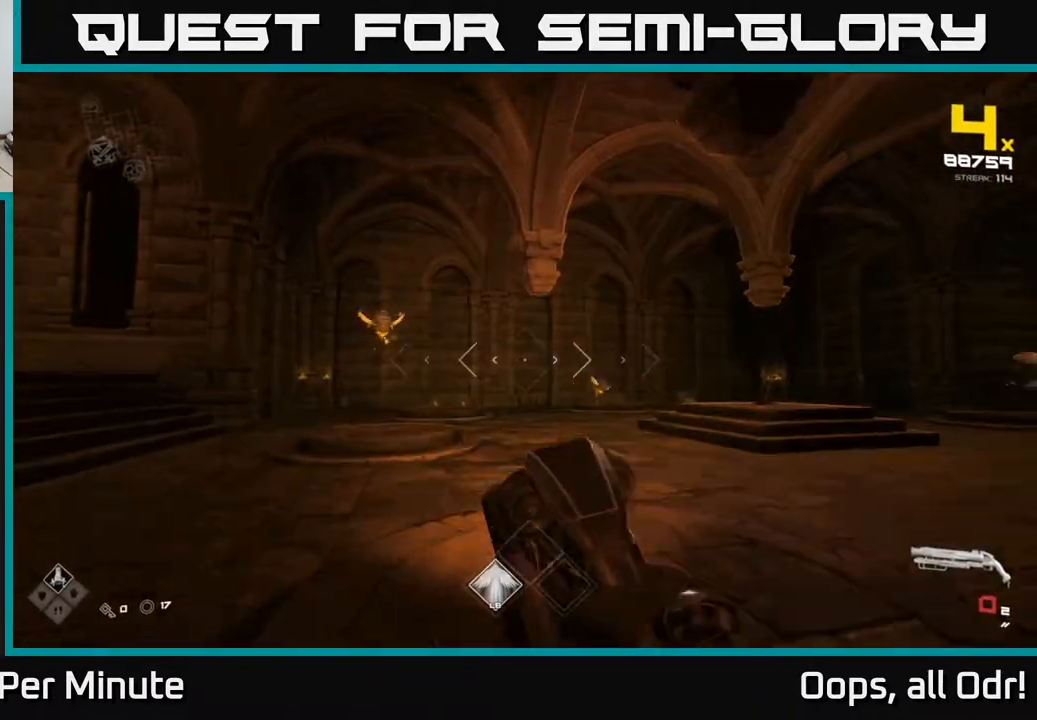
{"buttons": [], "left_stick": "up-left", "right_stick": "right", "events": [[67, "R1", "up"], [150, "left_stick", "up-left"], [167, "right_stick", "up-left"], [317, "right_stick", "center"], [383, "R2", "down"], [483, "R2", "up"], [500, "right_stick", "right"]]}
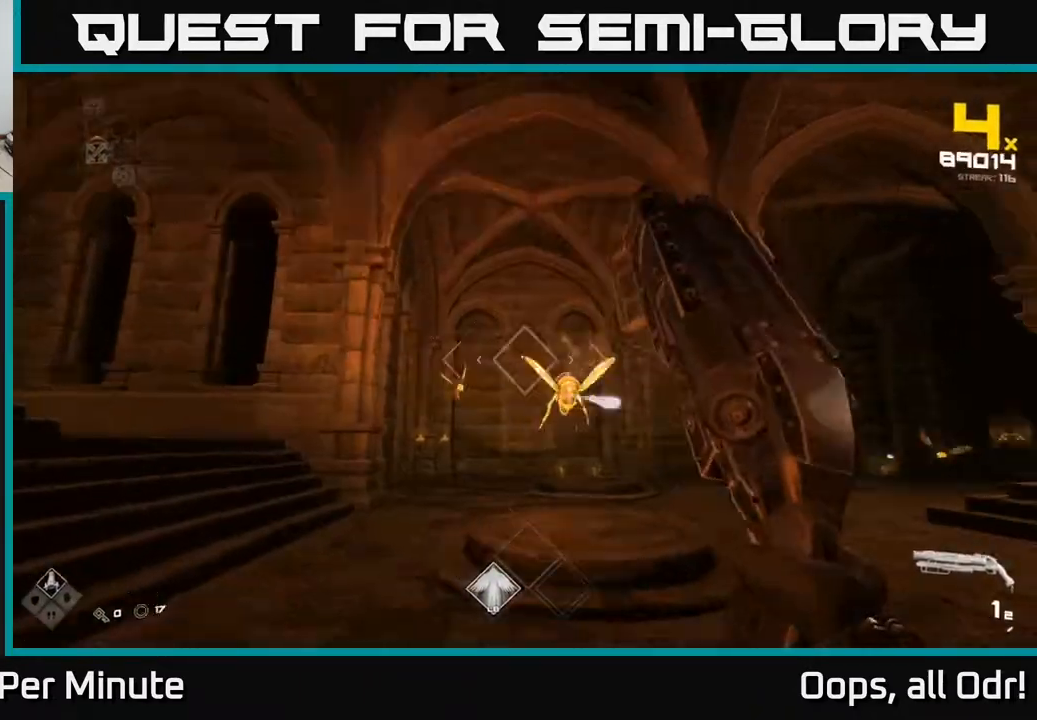
{"buttons": ["R1"], "left_stick": "up-left", "right_stick": "center", "events": [[100, "right_stick", "center"], [183, "R2", "down"], [300, "R2", "up"], [333, "right_stick", "right"], [350, "left_stick", "left"], [467, "right_stick", "center"], [483, "R1", "down"], [483, "left_stick", "up-left"]]}
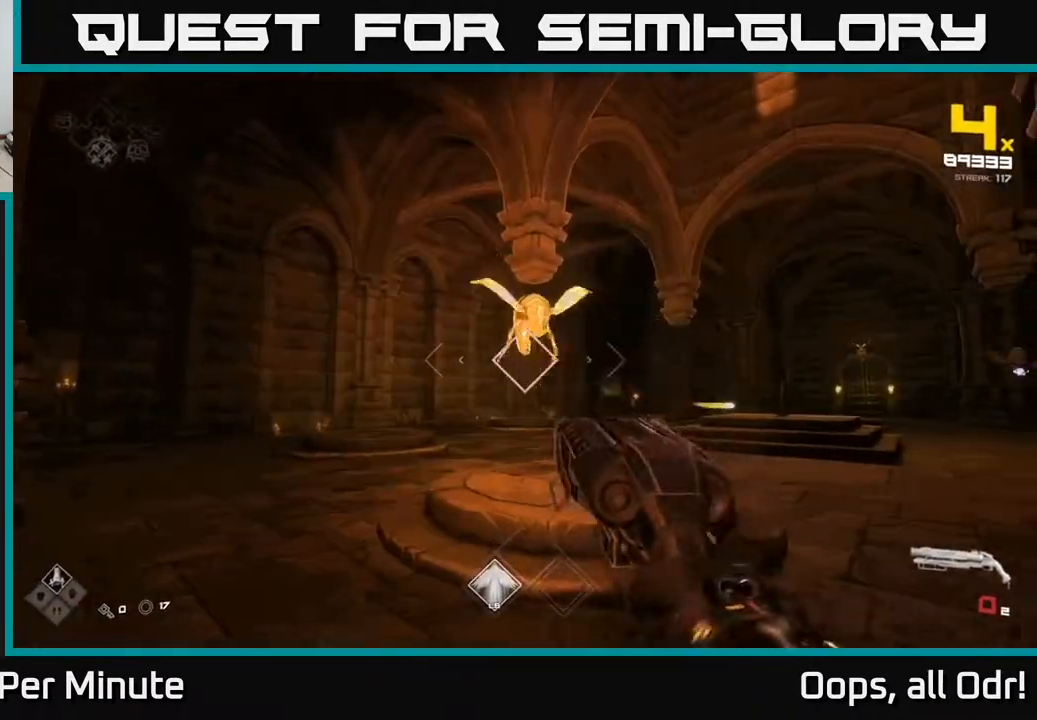
{"buttons": [], "left_stick": "left", "right_stick": "right", "events": [[50, "left_stick", "up"], [117, "R1", "up"], [200, "left_stick", "up-left"], [267, "right_stick", "right"], [317, "R1", "down"], [383, "left_stick", "left"], [433, "R1", "up"]]}
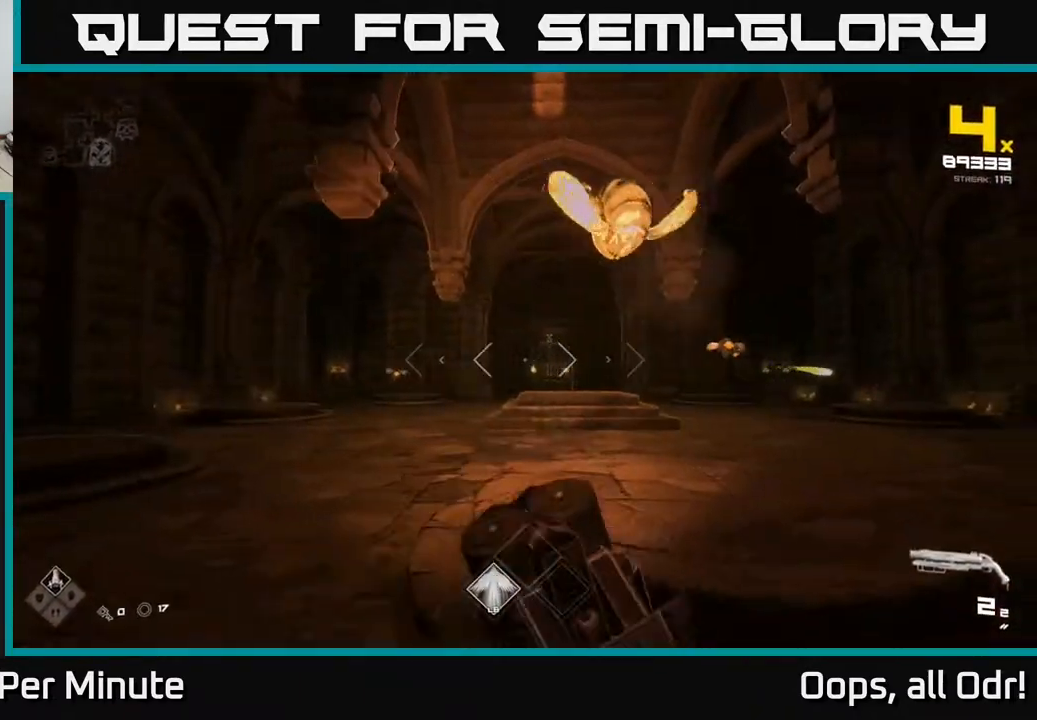
{"buttons": ["R2"], "left_stick": "down-left", "right_stick": "right", "events": [[167, "L1", "down"], [317, "L1", "up"], [333, "left_stick", "down-left"], [500, "R2", "down"]]}
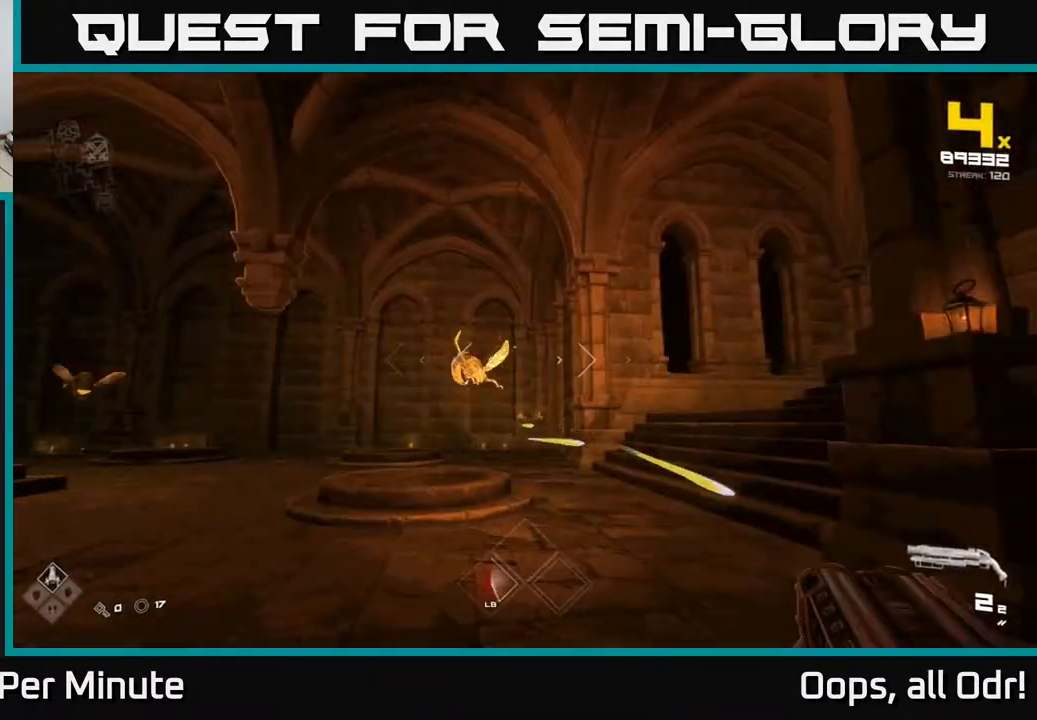
{"buttons": [], "left_stick": "down", "right_stick": "center", "events": [[83, "R2", "up"], [83, "right_stick", "center"], [233, "right_stick", "down-left"], [267, "left_stick", "down"], [333, "R2", "down"], [367, "right_stick", "center"], [433, "R2", "up"]]}
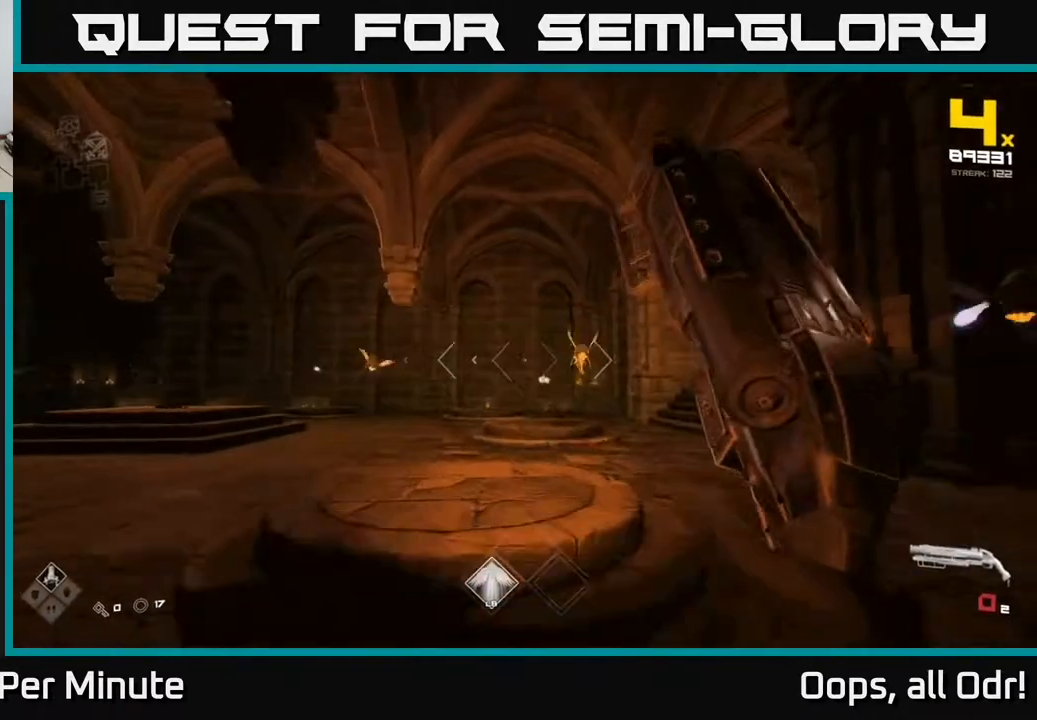
{"buttons": ["R1"], "left_stick": "up-left", "right_stick": "center", "events": [[83, "right_stick", "left"], [117, "left_stick", "left"], [167, "R1", "down"], [350, "R1", "up"], [350, "left_stick", "up-left"], [367, "right_stick", "center"], [500, "R1", "down"]]}
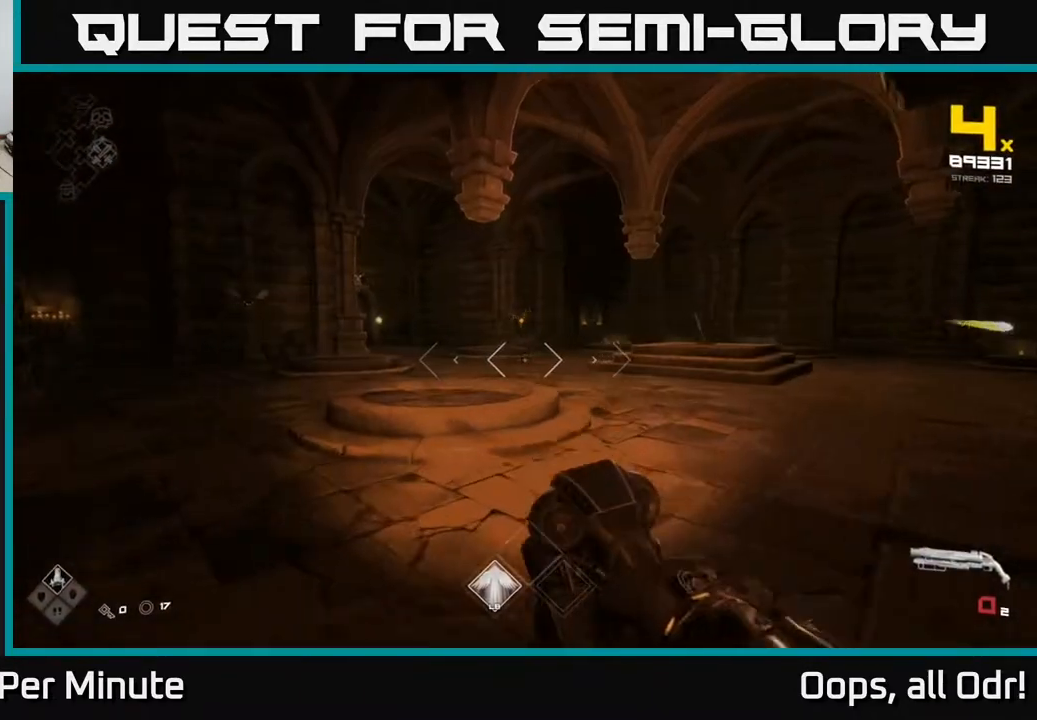
{"buttons": ["L1"], "left_stick": "up", "right_stick": "center", "events": [[67, "left_stick", "up"], [167, "R1", "up"], [383, "L1", "down"]]}
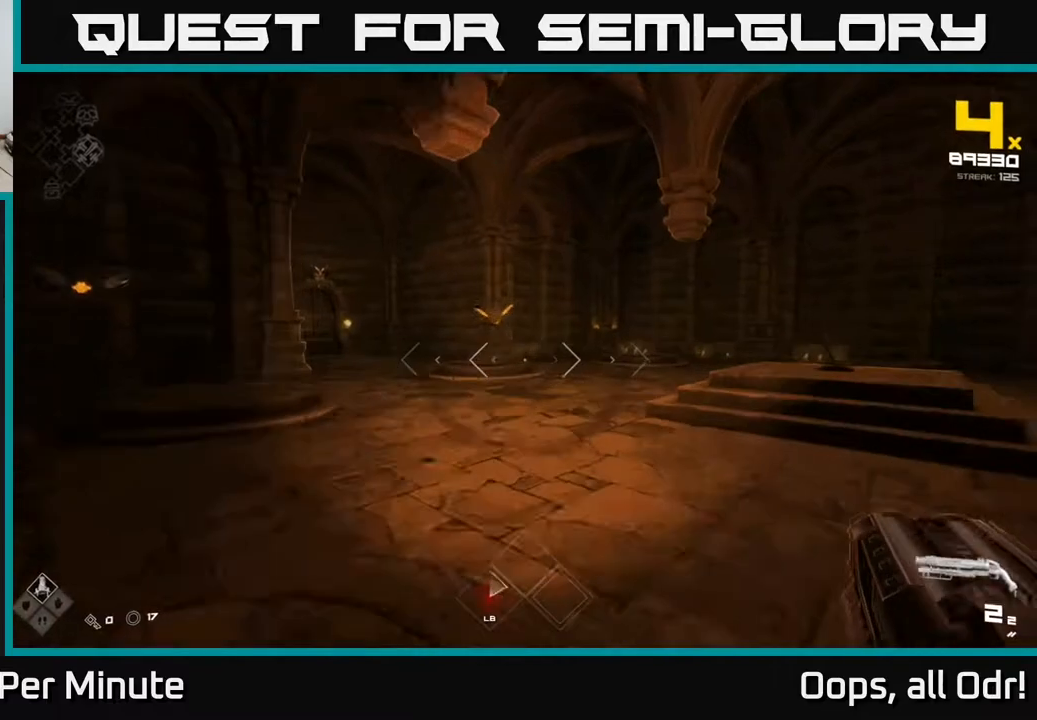
{"buttons": [], "left_stick": "up-right", "right_stick": "left", "events": [[17, "left_stick", "up-right"], [83, "L1", "up"], [333, "right_stick", "left"]]}
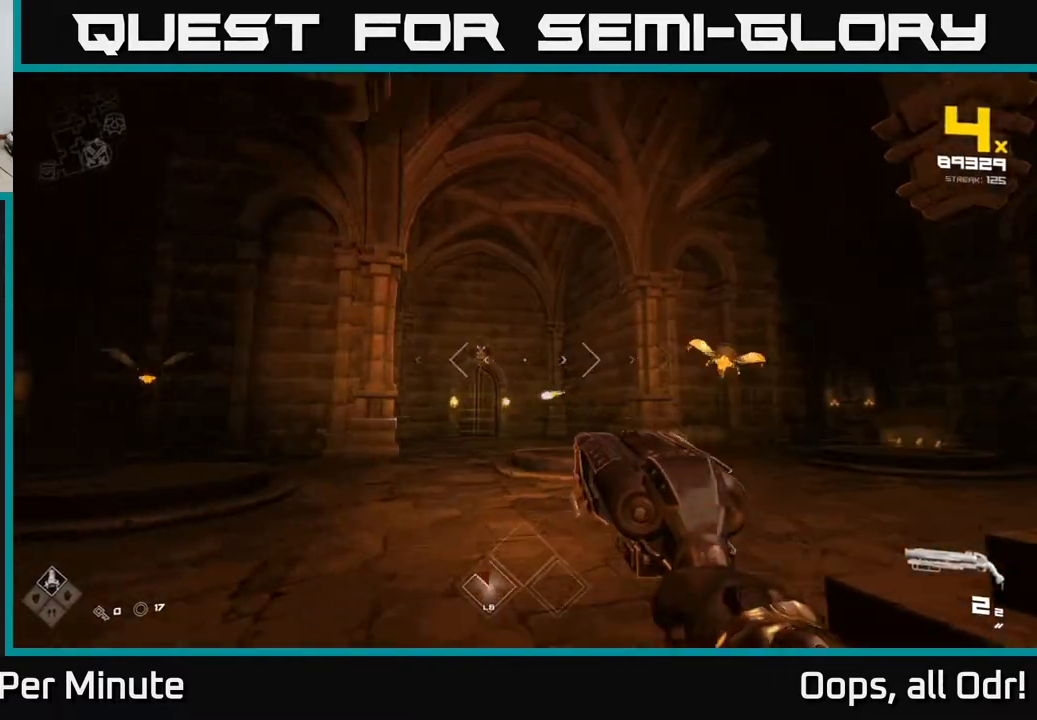
{"buttons": ["R2"], "left_stick": "left", "right_stick": "right", "events": [[17, "right_stick", "center"], [167, "right_stick", "right"], [400, "left_stick", "up-left"], [450, "R2", "down"], [450, "left_stick", "left"]]}
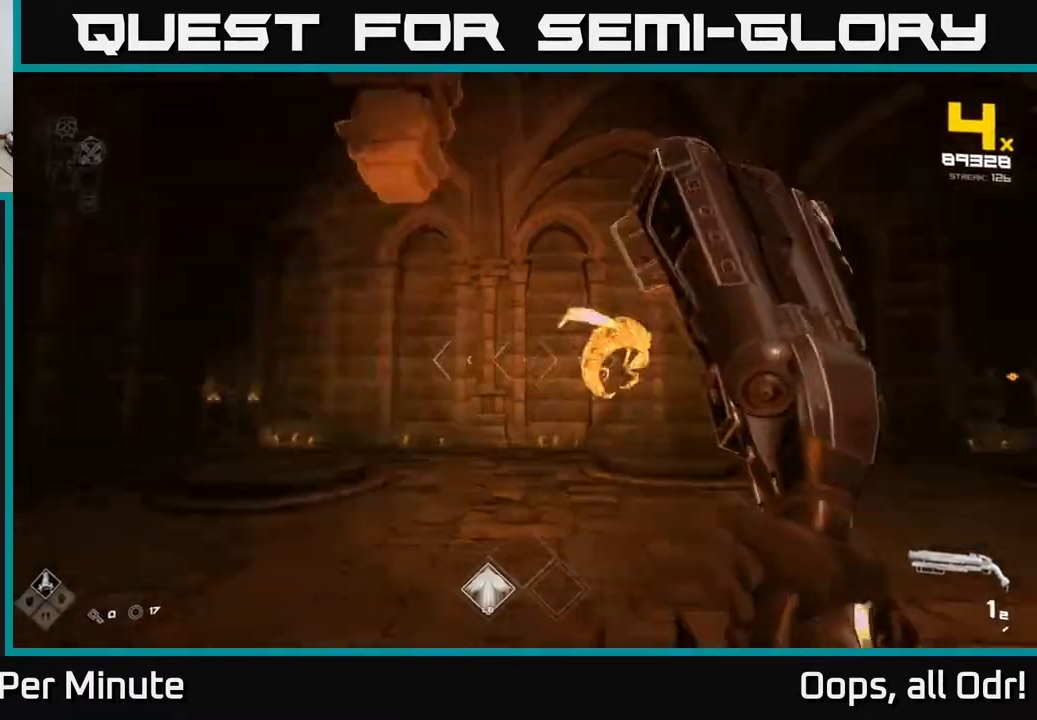
{"buttons": [], "left_stick": "left", "right_stick": "center", "events": [[33, "R2", "up"], [233, "R2", "down"], [317, "right_stick", "center"], [333, "R2", "up"]]}
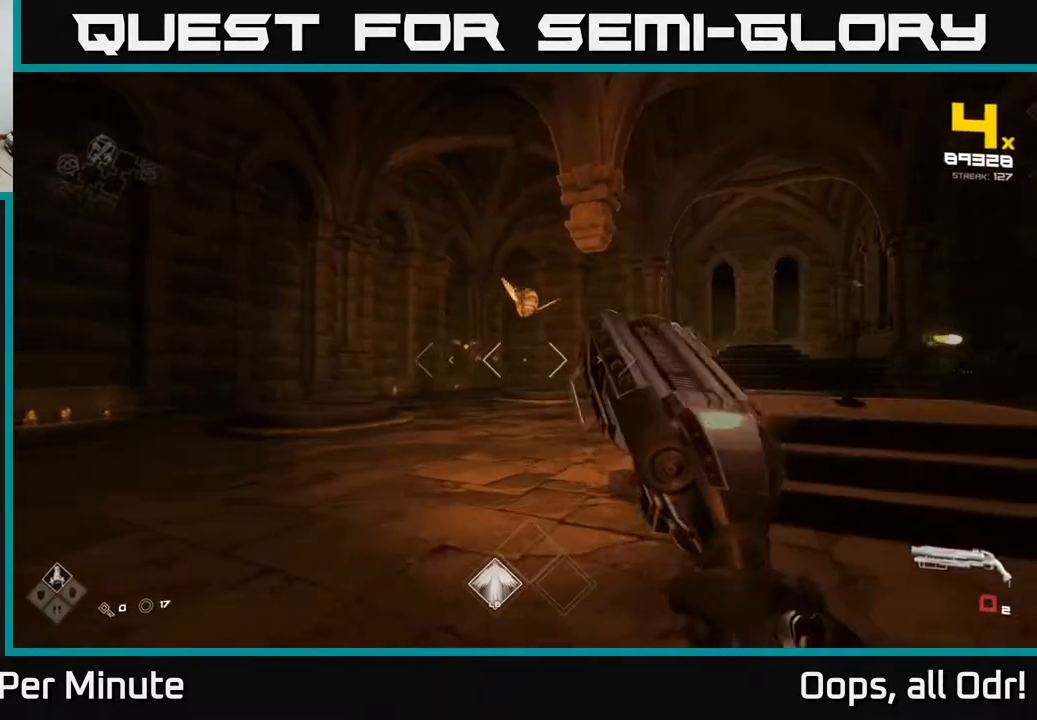
{"buttons": [], "left_stick": "up-left", "right_stick": "center", "events": [[83, "R1", "down"], [100, "right_stick", "right"], [200, "R1", "up"], [200, "right_stick", "center"], [300, "left_stick", "up-left"], [383, "R1", "down"], [500, "R1", "up"]]}
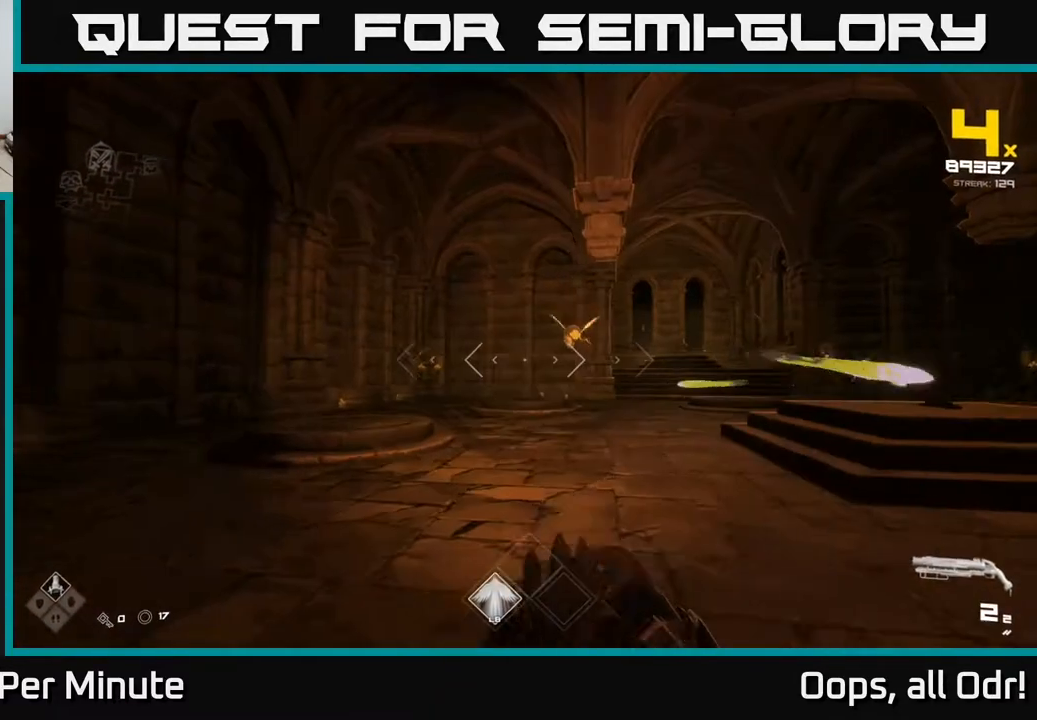
{"buttons": [], "left_stick": "left", "right_stick": "center", "events": [[117, "left_stick", "up"], [300, "R2", "down"], [333, "left_stick", "left"], [383, "R2", "up"]]}
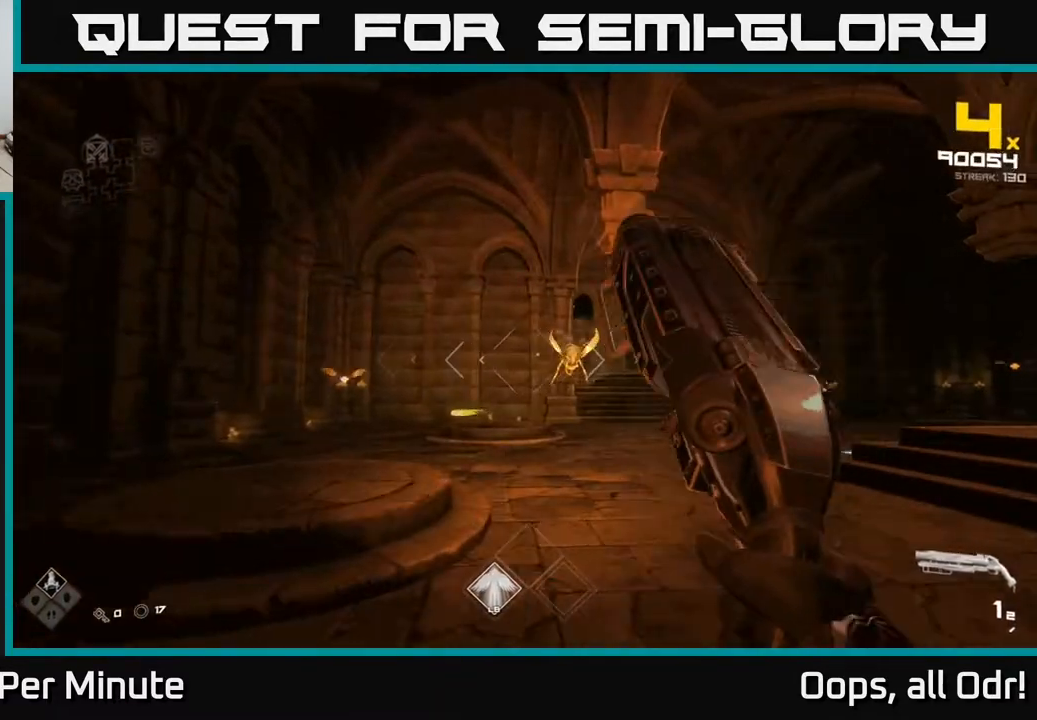
{"buttons": ["R1"], "left_stick": "down-left", "right_stick": "center", "events": [[33, "right_stick", "right"], [100, "R2", "down"], [100, "left_stick", "down-left"], [150, "right_stick", "center"], [183, "R2", "up"], [450, "R1", "down"]]}
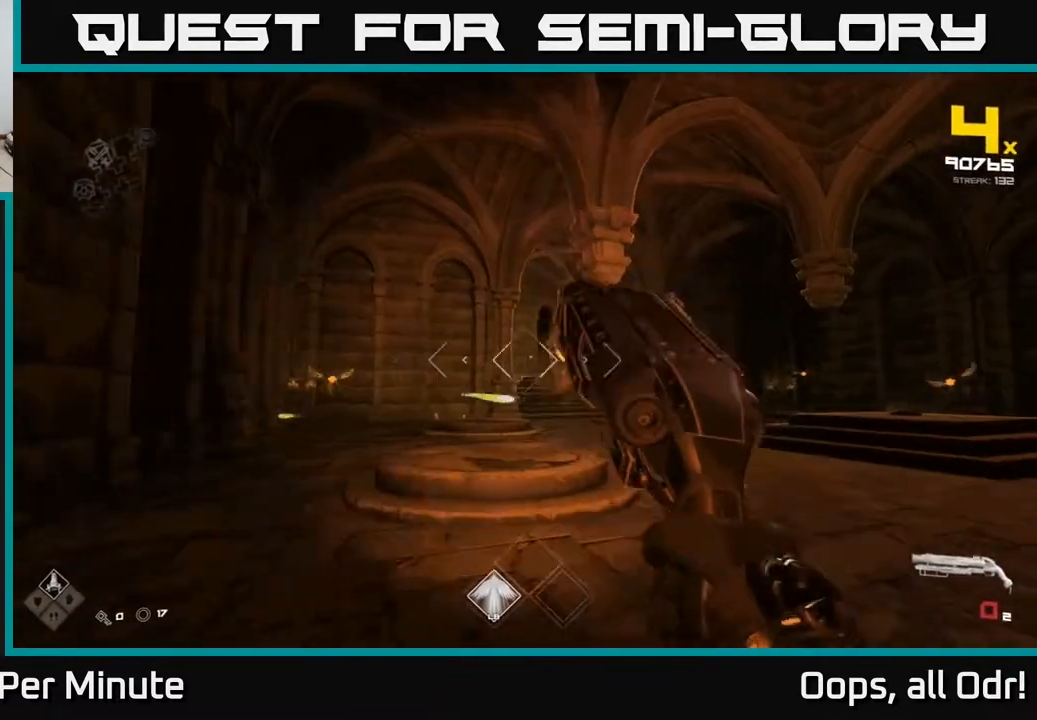
{"buttons": [], "left_stick": "up", "right_stick": "right", "events": [[50, "R1", "up"], [100, "left_stick", "up-left"], [167, "left_stick", "up"], [283, "R1", "down"], [383, "right_stick", "right"], [400, "R1", "up"]]}
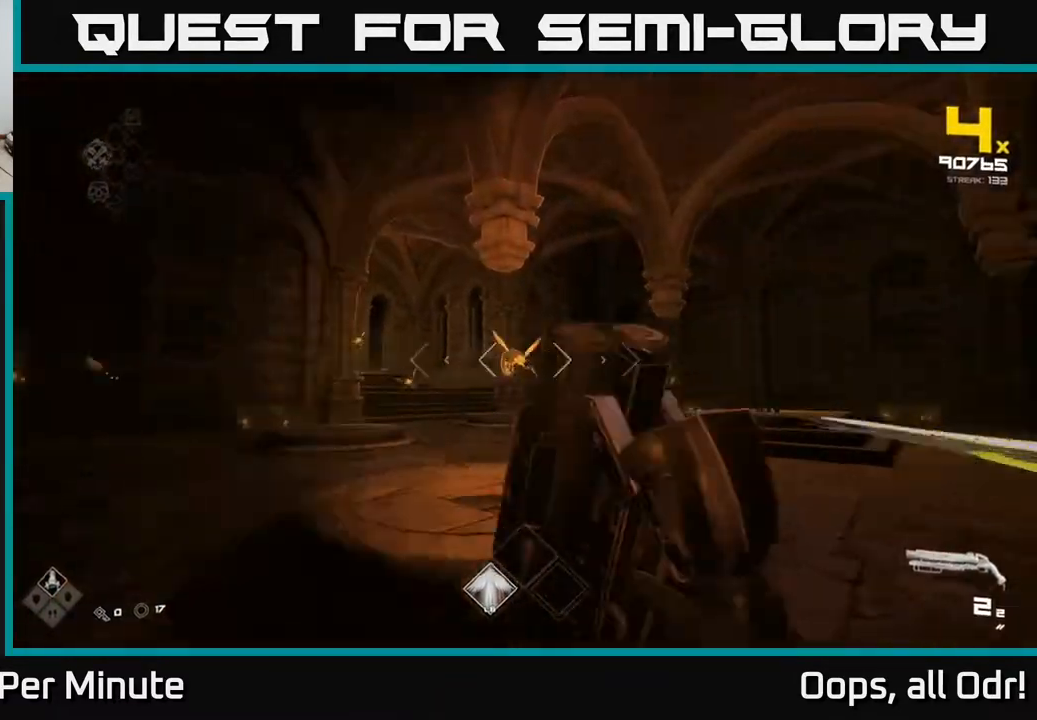
{"buttons": ["R2"], "left_stick": "right", "right_stick": "center", "events": [[83, "left_stick", "up-right"], [83, "right_stick", "center"], [117, "R2", "down"], [250, "R2", "up"], [267, "right_stick", "left"], [300, "left_stick", "right"], [417, "right_stick", "center"], [433, "R2", "down"]]}
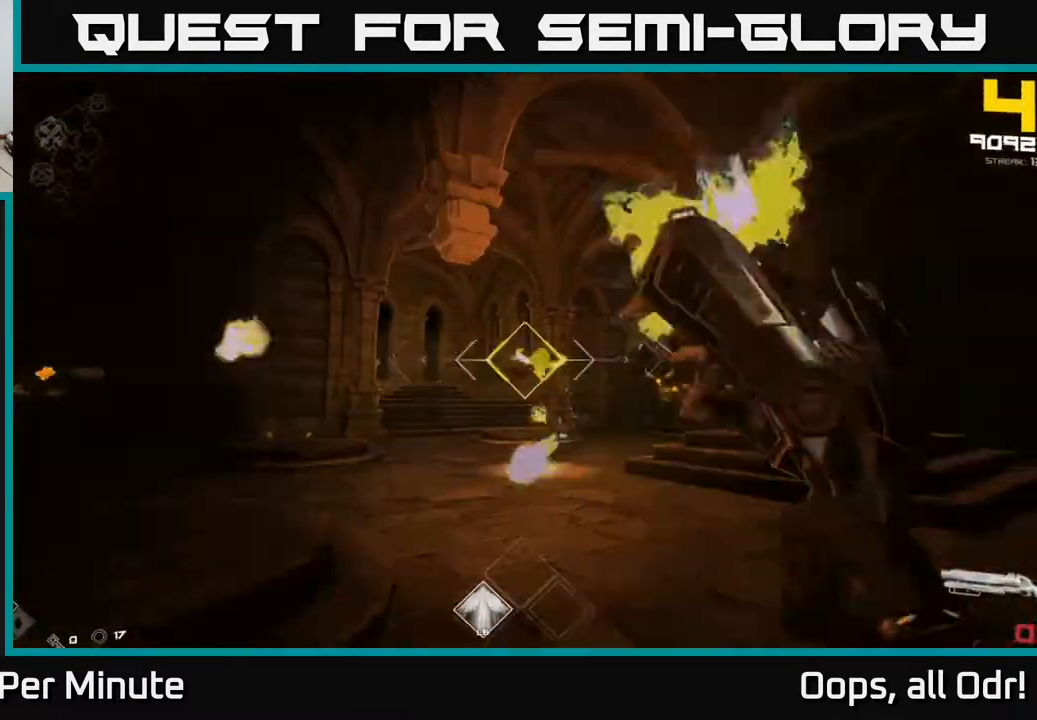
{"buttons": [], "left_stick": "up-right", "right_stick": "center", "events": [[83, "R2", "up"], [150, "right_stick", "right"], [167, "left_stick", "up-right"], [300, "R1", "down"], [333, "right_stick", "center"], [433, "R1", "up"]]}
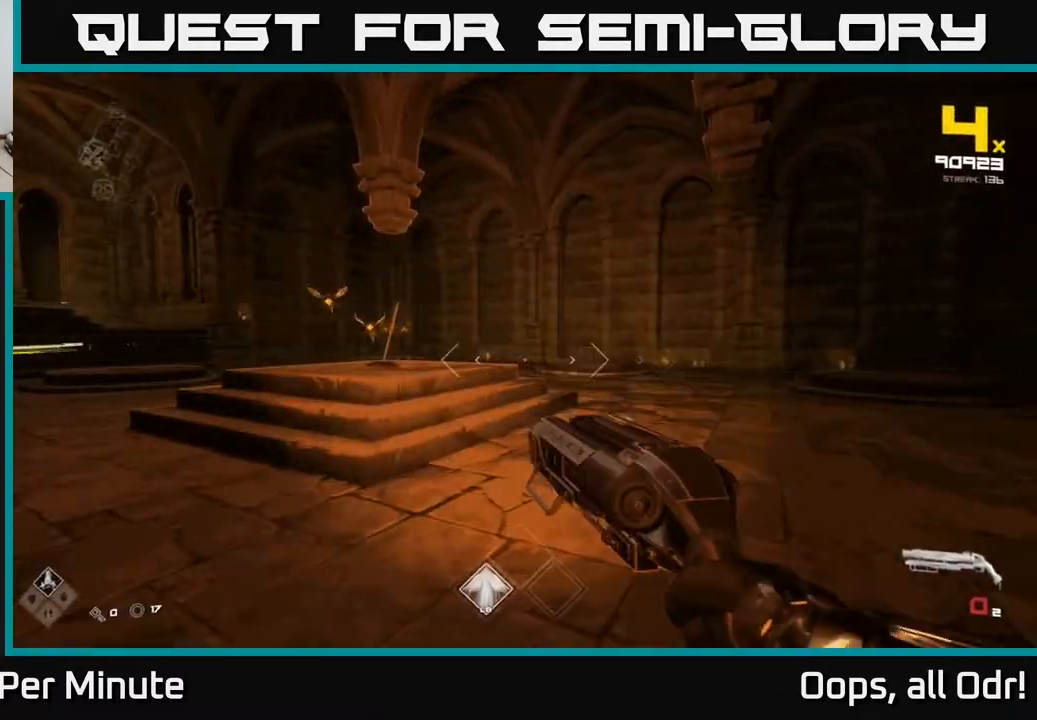
{"buttons": [], "left_stick": "up-right", "right_stick": "left", "events": [[100, "R1", "down"], [233, "R1", "up"], [317, "right_stick", "left"]]}
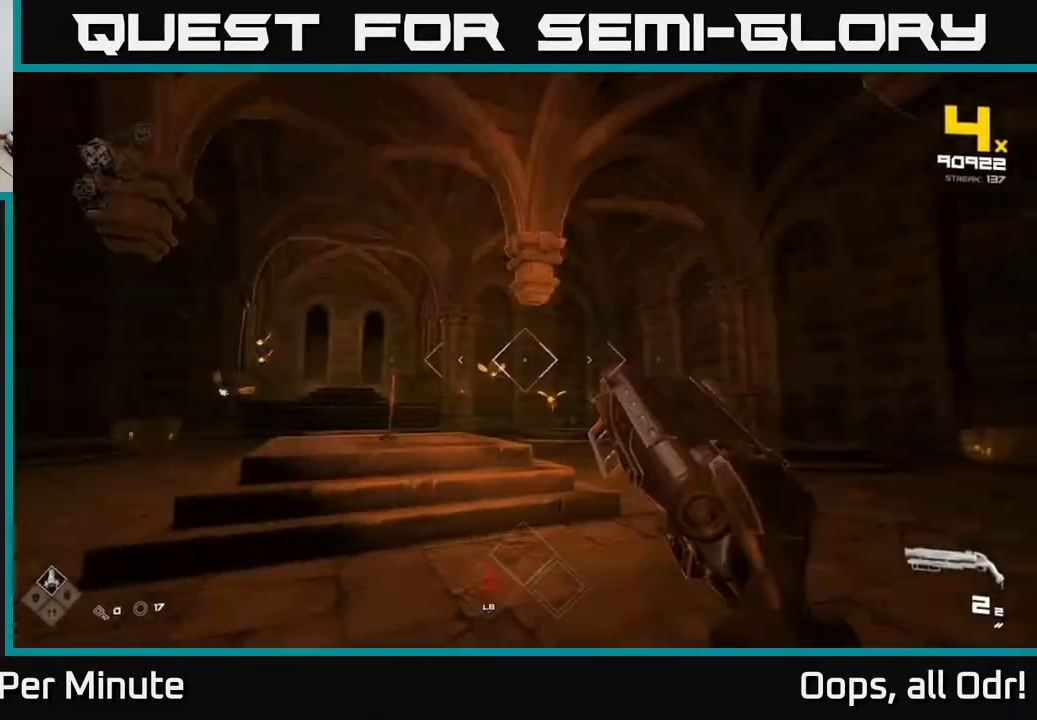
{"buttons": [], "left_stick": "up-right", "right_stick": "center", "events": [[33, "L1", "down"], [100, "right_stick", "center"], [167, "L1", "up"], [233, "right_stick", "left"], [383, "right_stick", "center"]]}
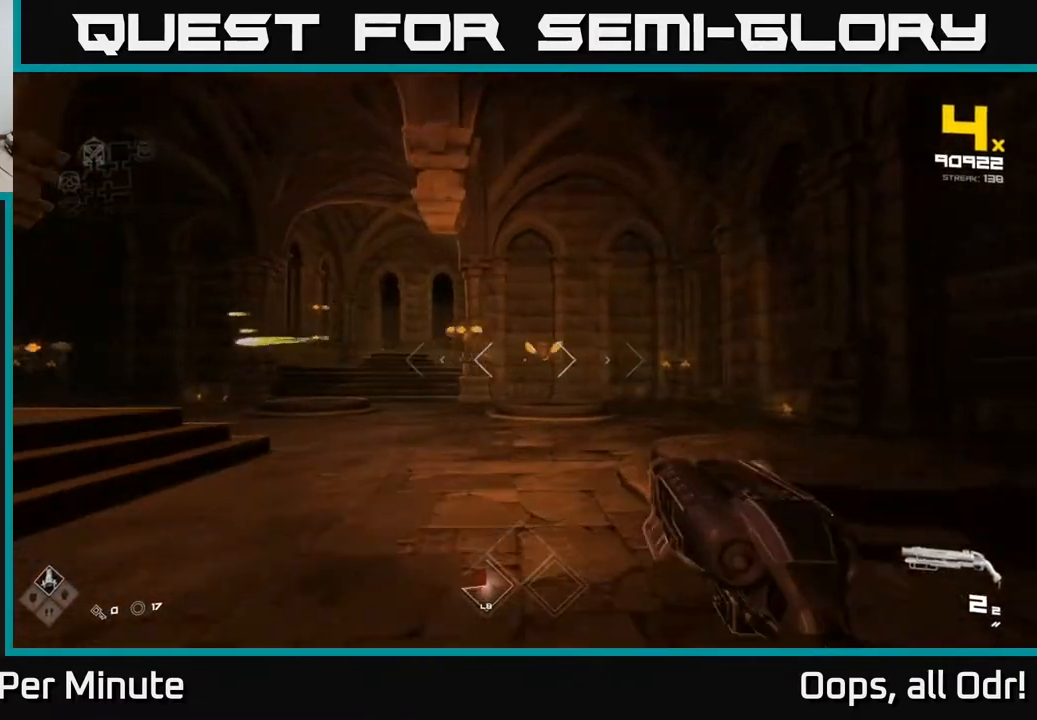
{"buttons": [], "left_stick": "up-right", "right_stick": "left", "events": [[183, "left_stick", "up"], [417, "right_stick", "left"], [467, "left_stick", "up-right"]]}